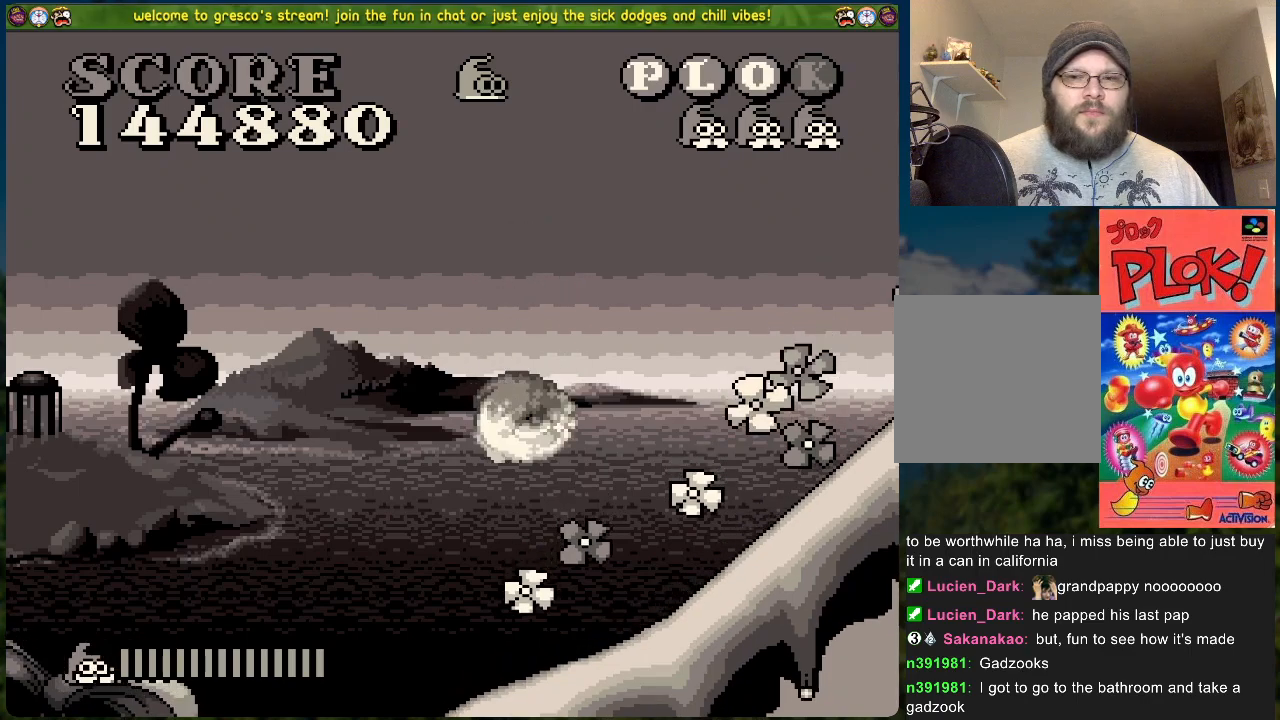
Gameplay with a controller (Xbox layout); each line is a JSON object with the inputs held at the frame after it. "events" lists button and stick changes between this image and that frame as [ms after this image, input, new state], when the widget could be followed in between. Not read: right_stick.
{"buttons": [], "left_stick": "center", "events": []}
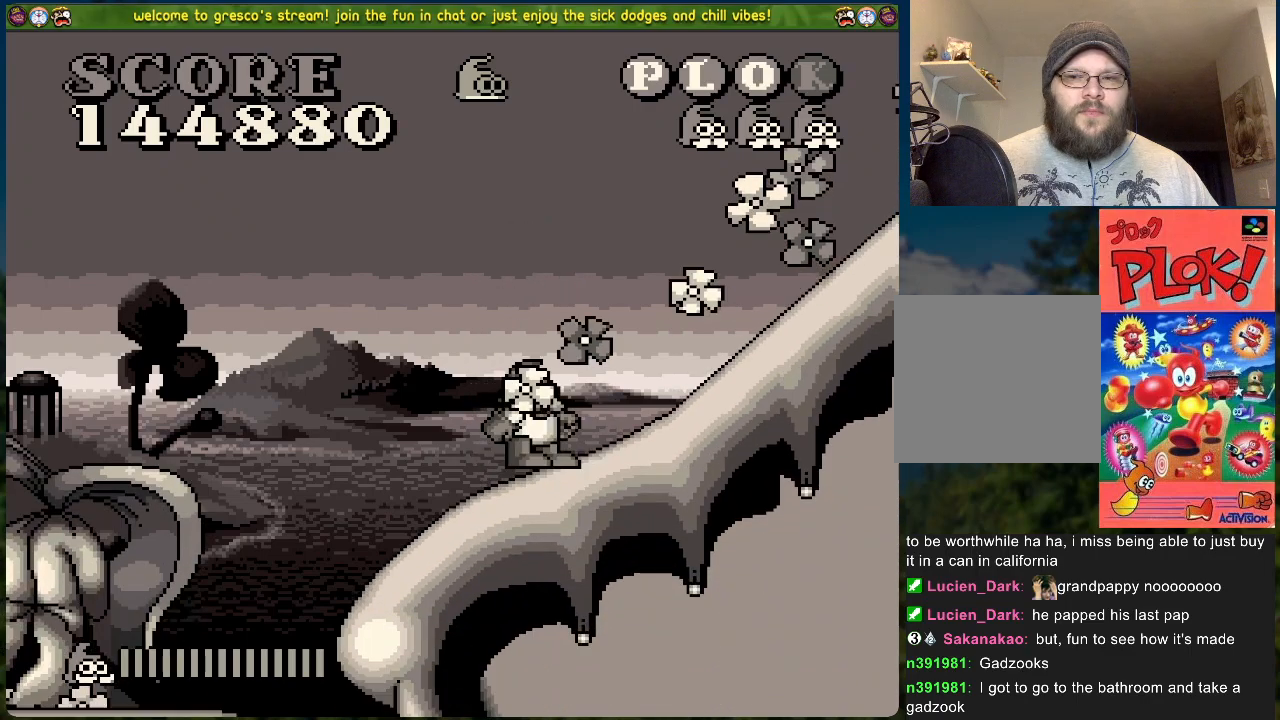
{"buttons": ["DPAD_RIGHT"], "left_stick": "center", "events": [[117, "DPAD_RIGHT", "down"]]}
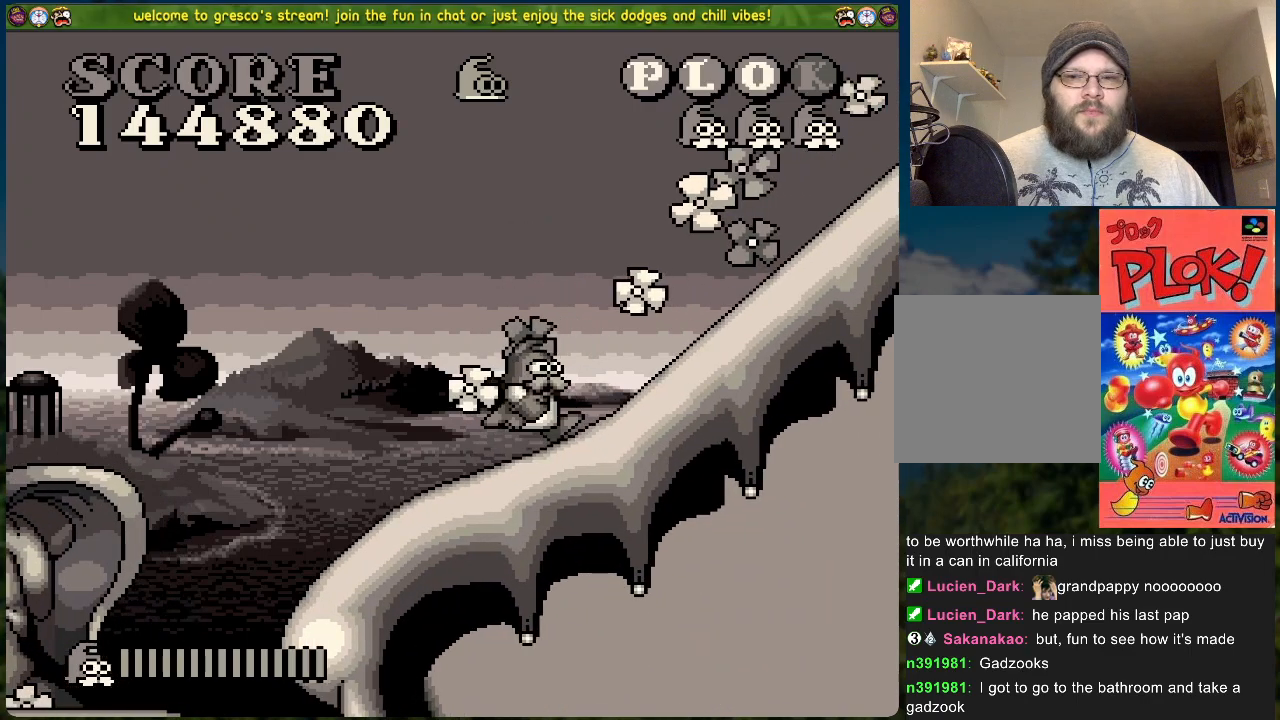
{"buttons": [], "left_stick": "center", "events": [[50, "DPAD_RIGHT", "up"], [367, "DPAD_RIGHT", "down"], [484, "DPAD_RIGHT", "up"]]}
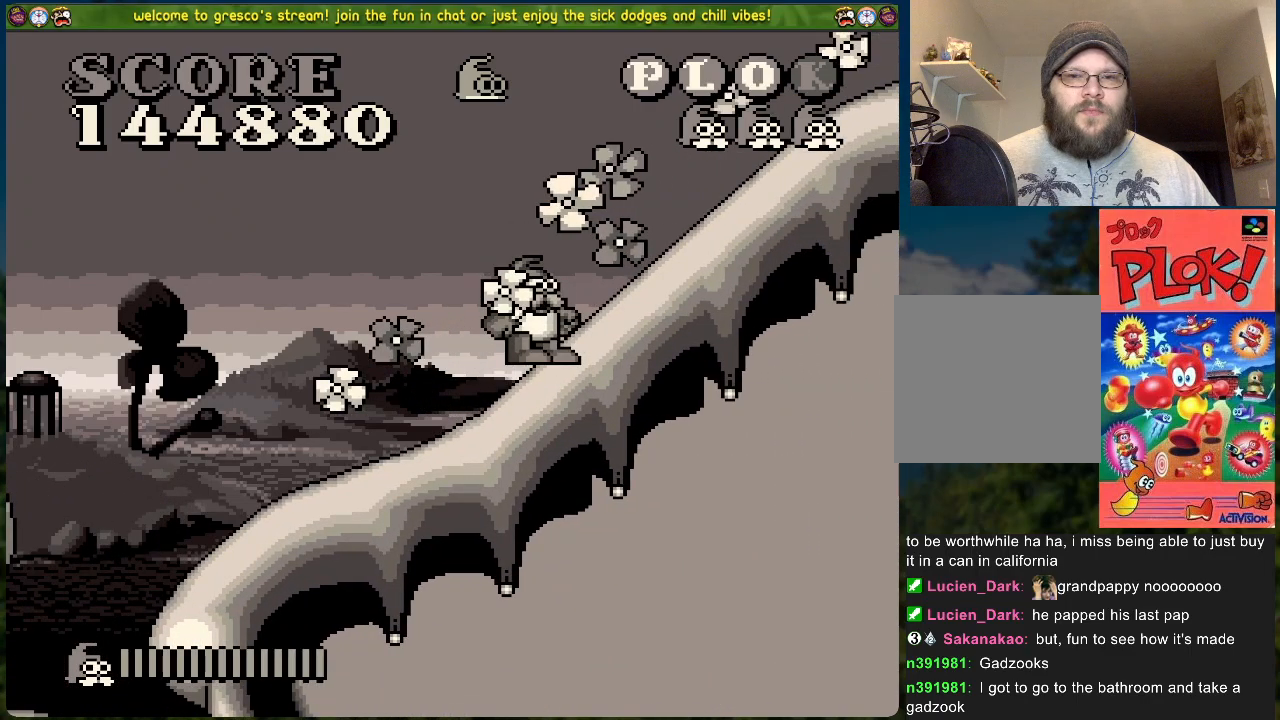
{"buttons": ["B", "DPAD_RIGHT"], "left_stick": "center", "events": [[151, "B", "down"], [151, "DPAD_LEFT", "down"], [351, "DPAD_LEFT", "up"], [401, "DPAD_RIGHT", "down"]]}
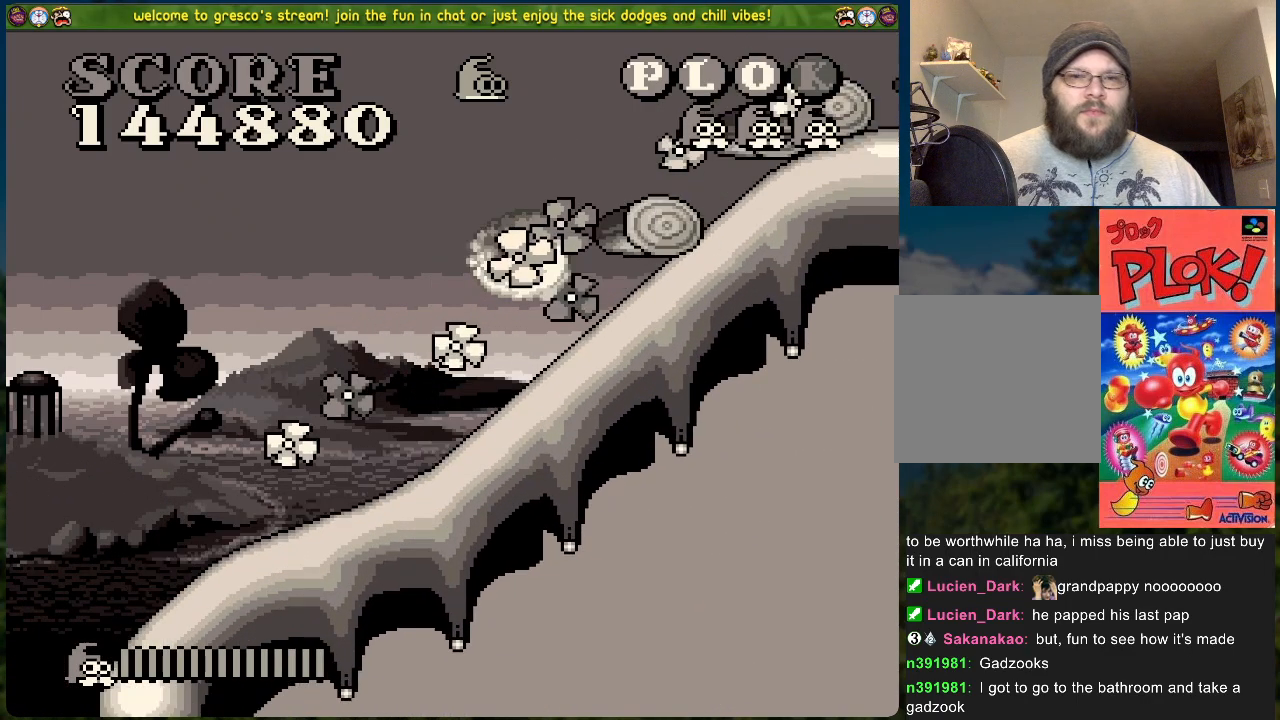
{"buttons": ["B", "DPAD_RIGHT"], "left_stick": "center", "events": []}
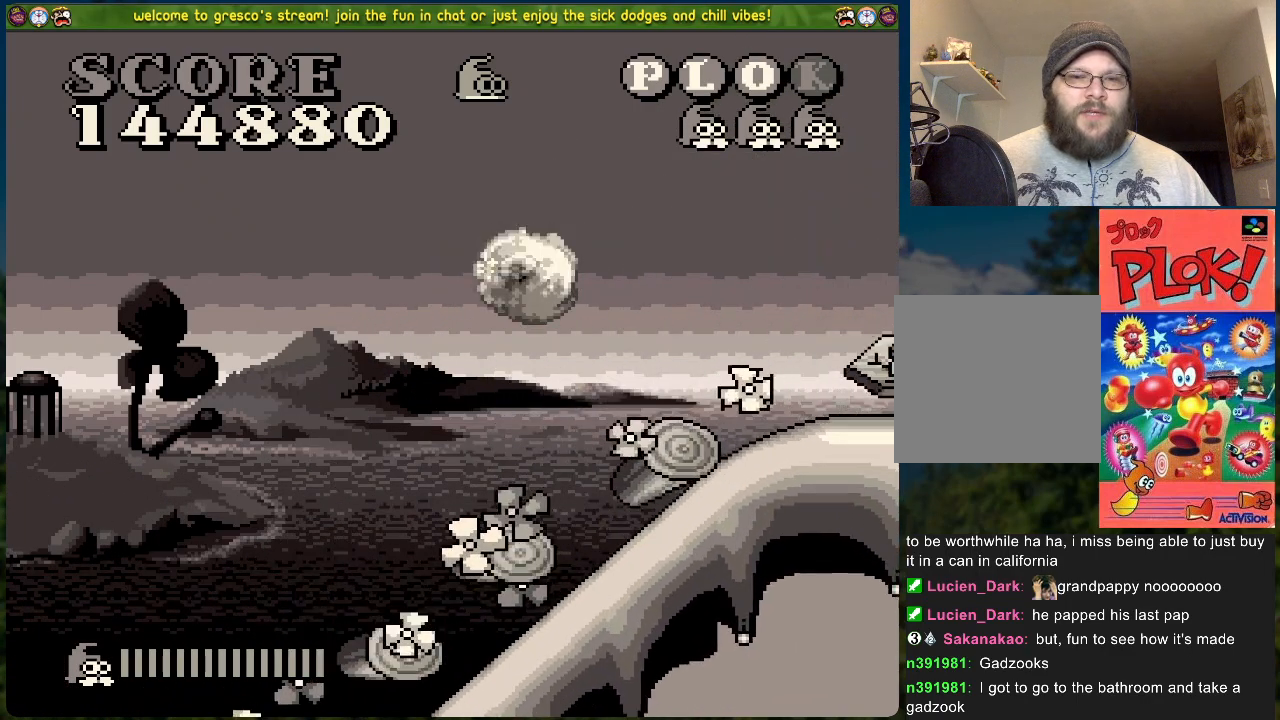
{"buttons": ["DPAD_LEFT"], "left_stick": "center", "events": [[34, "B", "up"], [435, "DPAD_RIGHT", "up"], [502, "DPAD_LEFT", "down"]]}
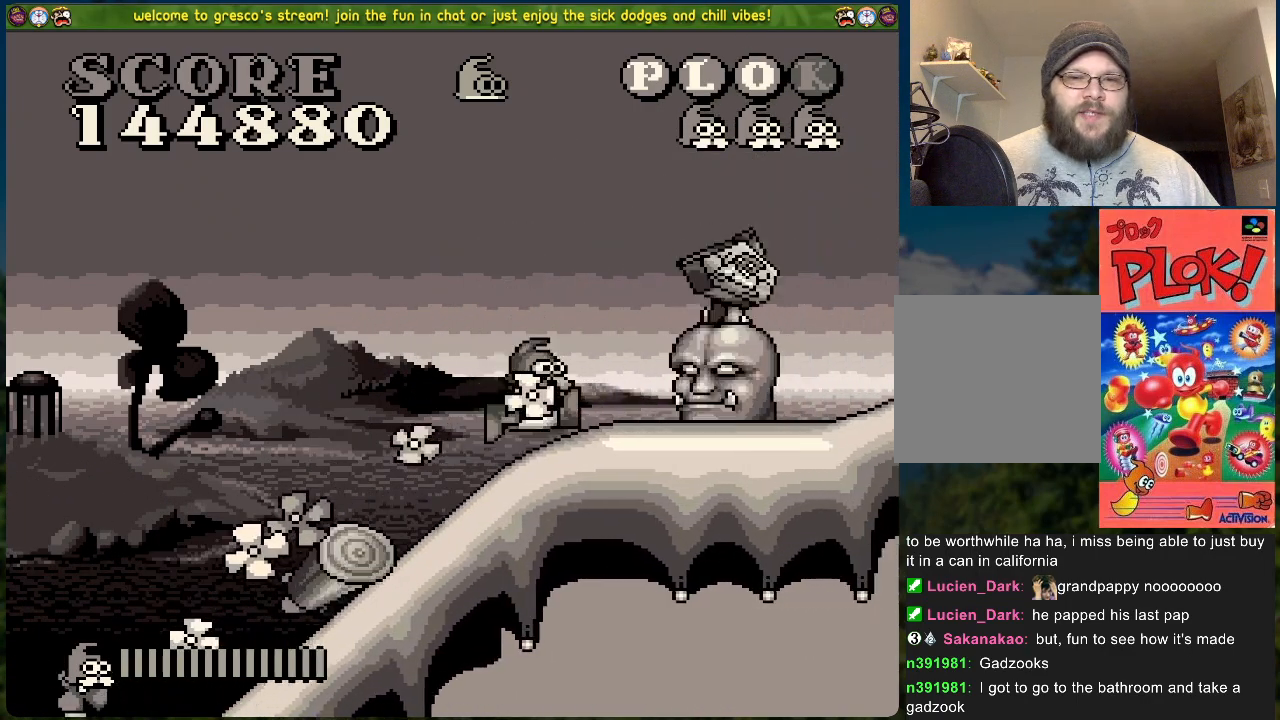
{"buttons": ["A", "DPAD_LEFT"], "left_stick": "center", "events": [[251, "A", "down"]]}
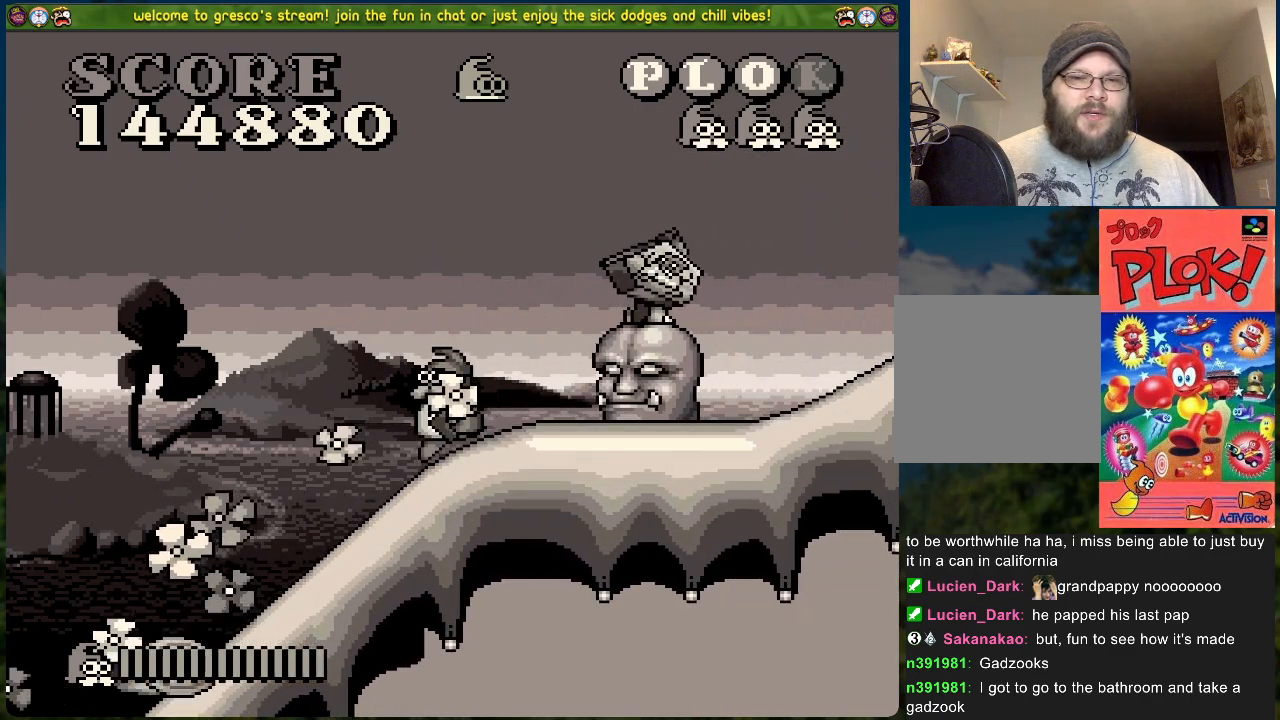
{"buttons": ["DPAD_RIGHT"], "left_stick": "center", "events": [[184, "A", "up"], [435, "DPAD_LEFT", "up"], [468, "DPAD_RIGHT", "down"]]}
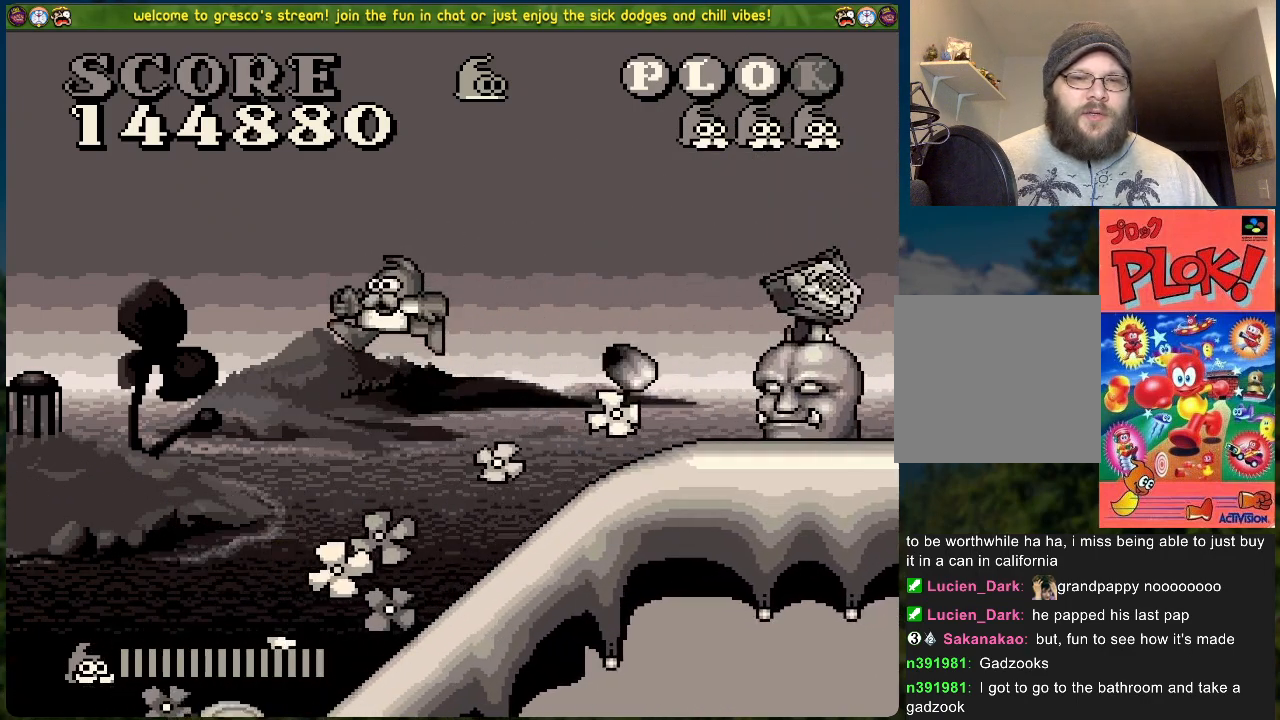
{"buttons": ["A"], "left_stick": "center", "events": [[301, "DPAD_RIGHT", "up"], [418, "A", "down"]]}
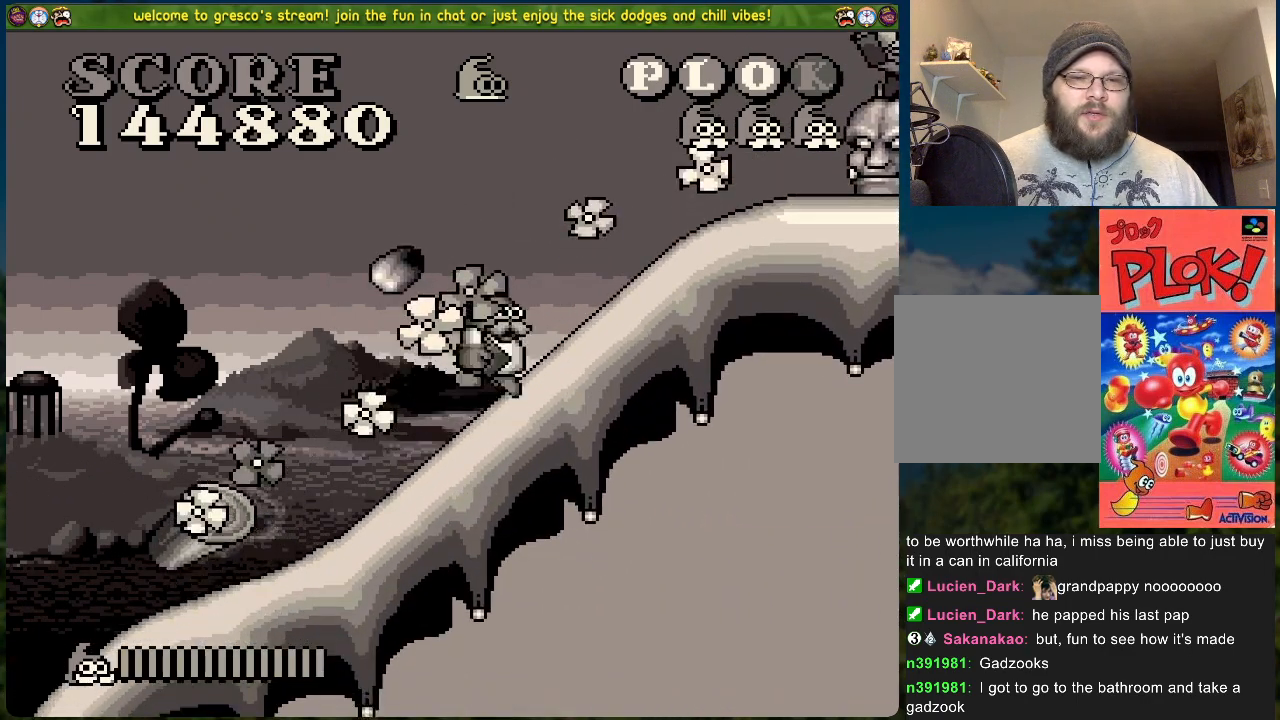
{"buttons": ["DPAD_LEFT"], "left_stick": "center", "events": [[151, "X", "down"], [268, "A", "up"], [268, "DPAD_RIGHT", "down"], [368, "X", "up"], [385, "DPAD_RIGHT", "up"], [435, "DPAD_LEFT", "down"], [435, "DPAD_UP", "down"], [485, "DPAD_UP", "up"]]}
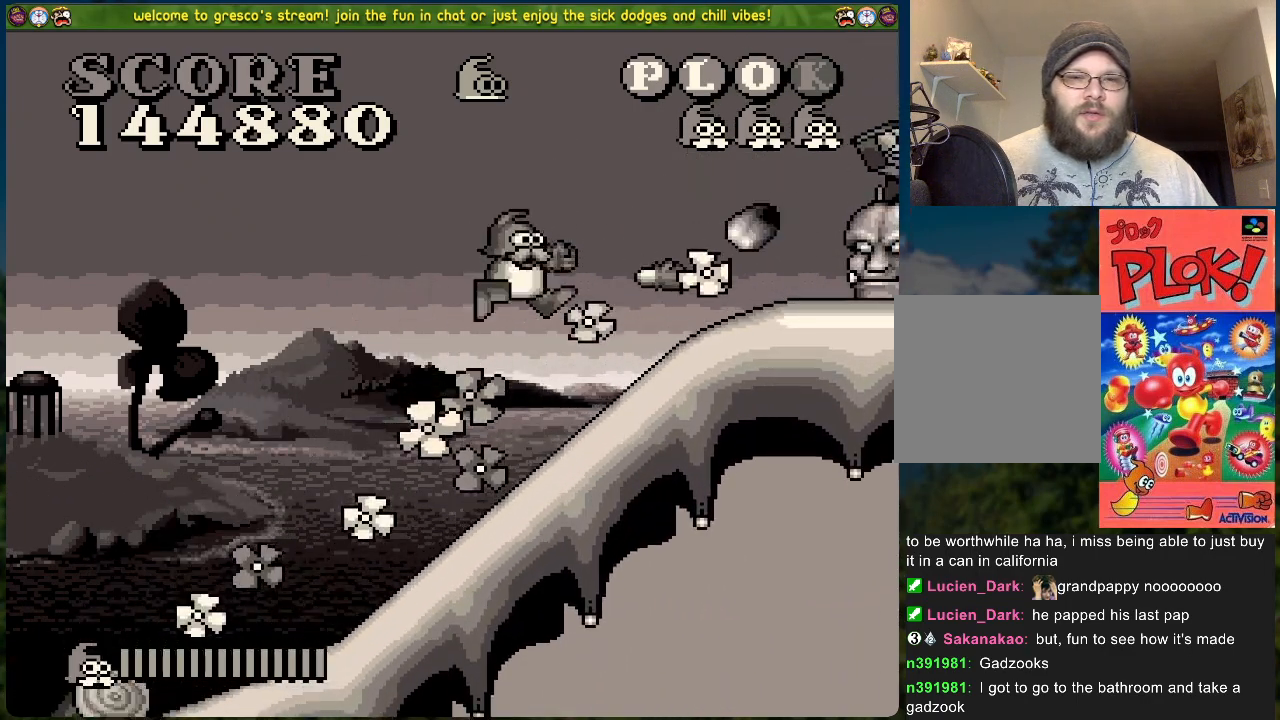
{"buttons": ["A", "DPAD_RIGHT"], "left_stick": "center", "events": [[100, "DPAD_LEFT", "up"], [167, "DPAD_RIGHT", "down"], [317, "DPAD_RIGHT", "up"], [401, "DPAD_RIGHT", "down"], [418, "A", "down"]]}
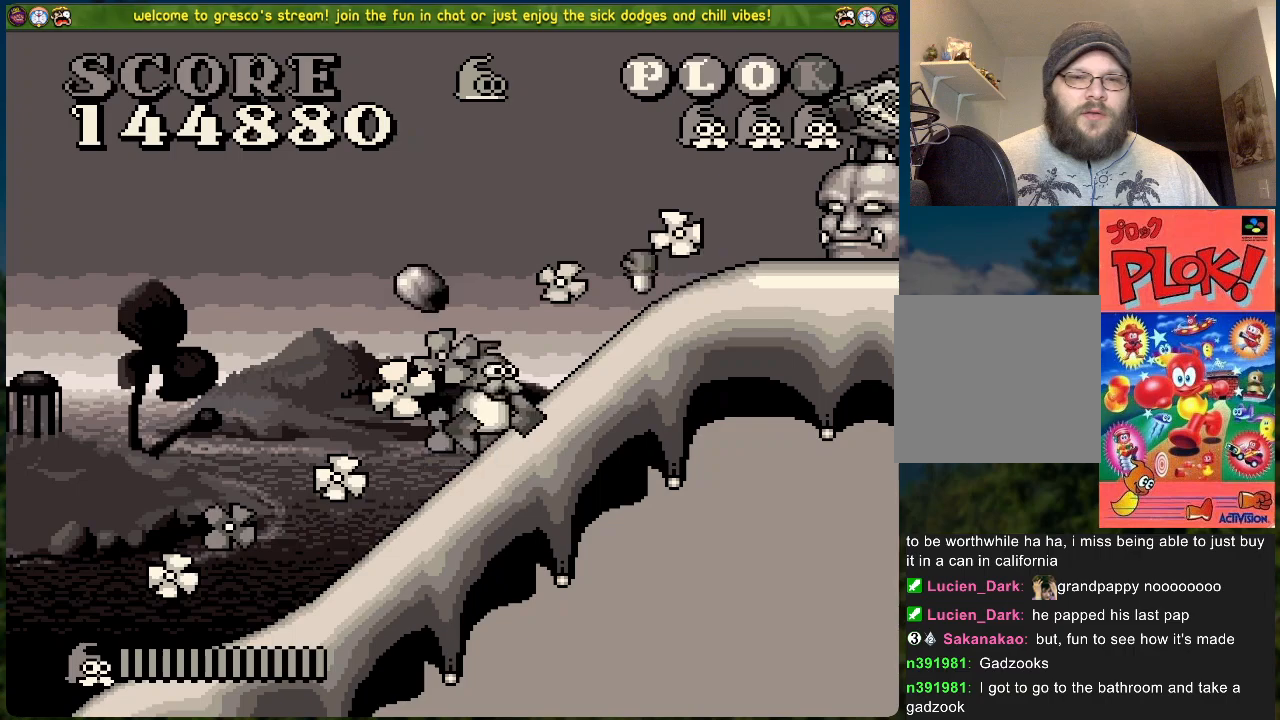
{"buttons": [], "left_stick": "center", "events": [[101, "DPAD_RIGHT", "up"], [134, "X", "down"], [167, "A", "up"], [201, "DPAD_LEFT", "down"], [234, "X", "up"], [502, "DPAD_LEFT", "up"]]}
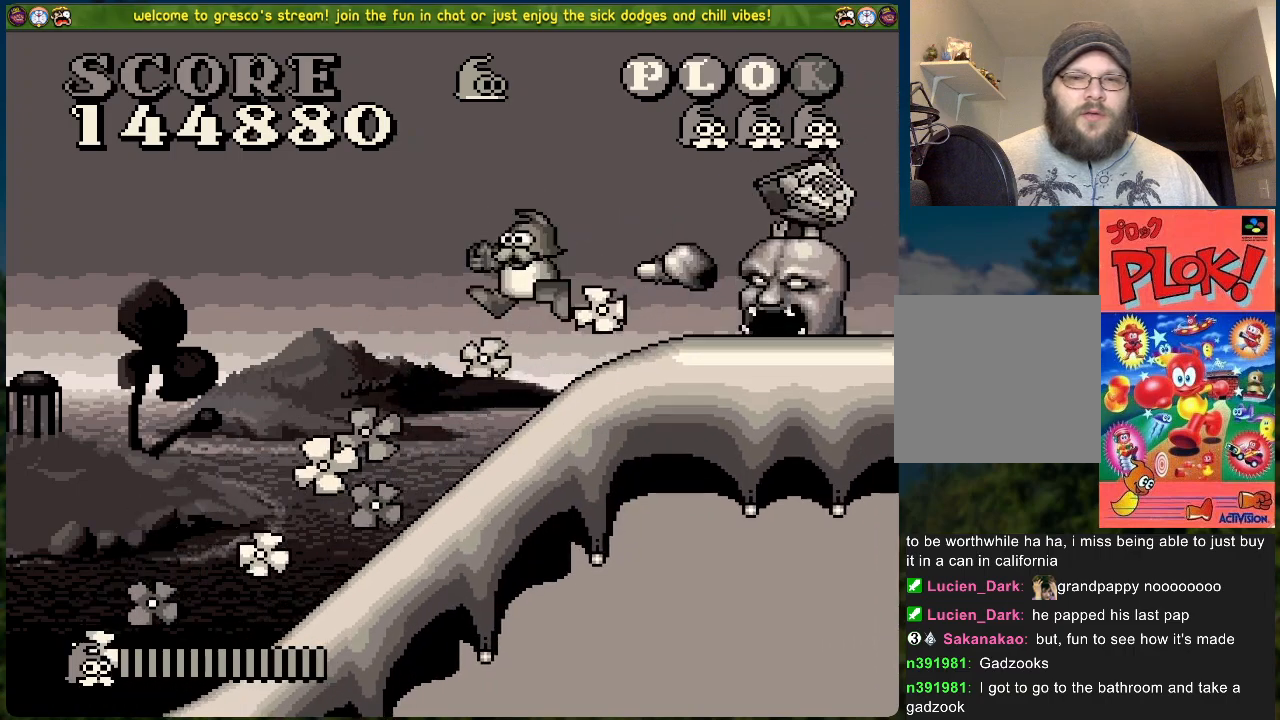
{"buttons": ["A", "DPAD_RIGHT"], "left_stick": "center", "events": [[50, "DPAD_RIGHT", "down"], [267, "DPAD_RIGHT", "up"], [434, "DPAD_RIGHT", "down"], [451, "A", "down"]]}
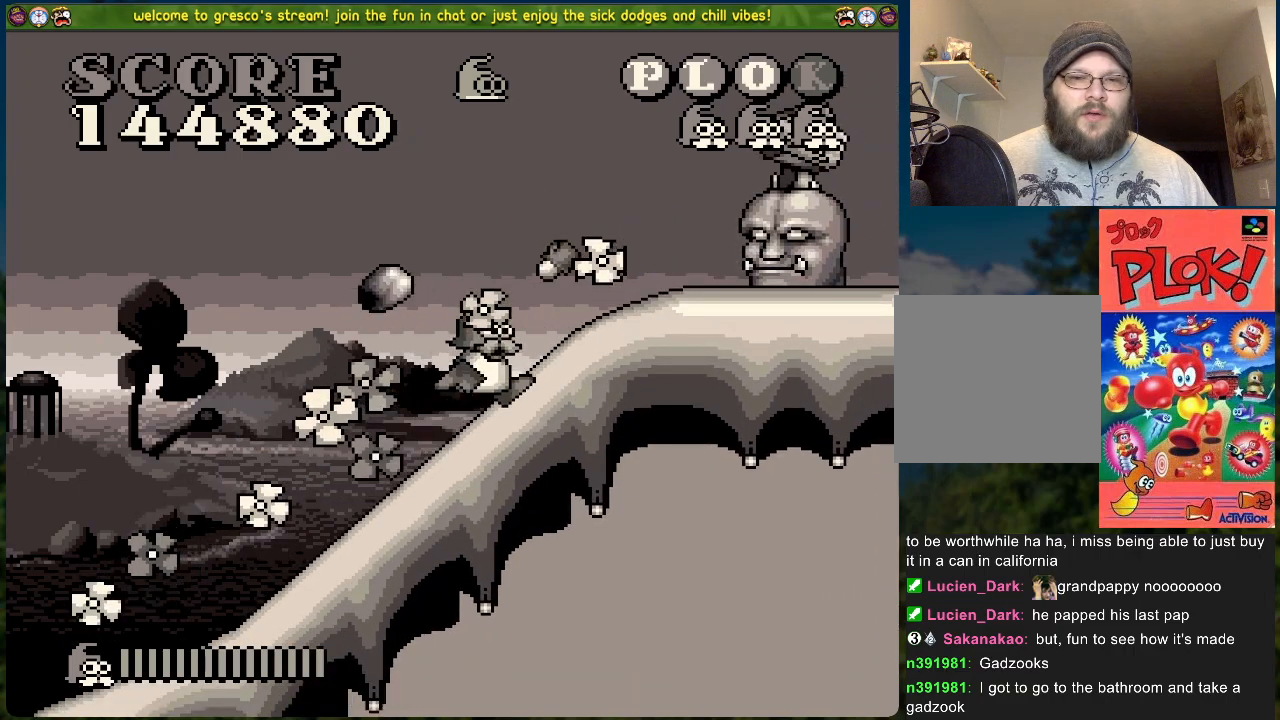
{"buttons": ["DPAD_LEFT"], "left_stick": "center", "events": [[50, "X", "down"], [100, "DPAD_RIGHT", "up"], [151, "A", "up"], [184, "X", "up"], [201, "DPAD_LEFT", "down"]]}
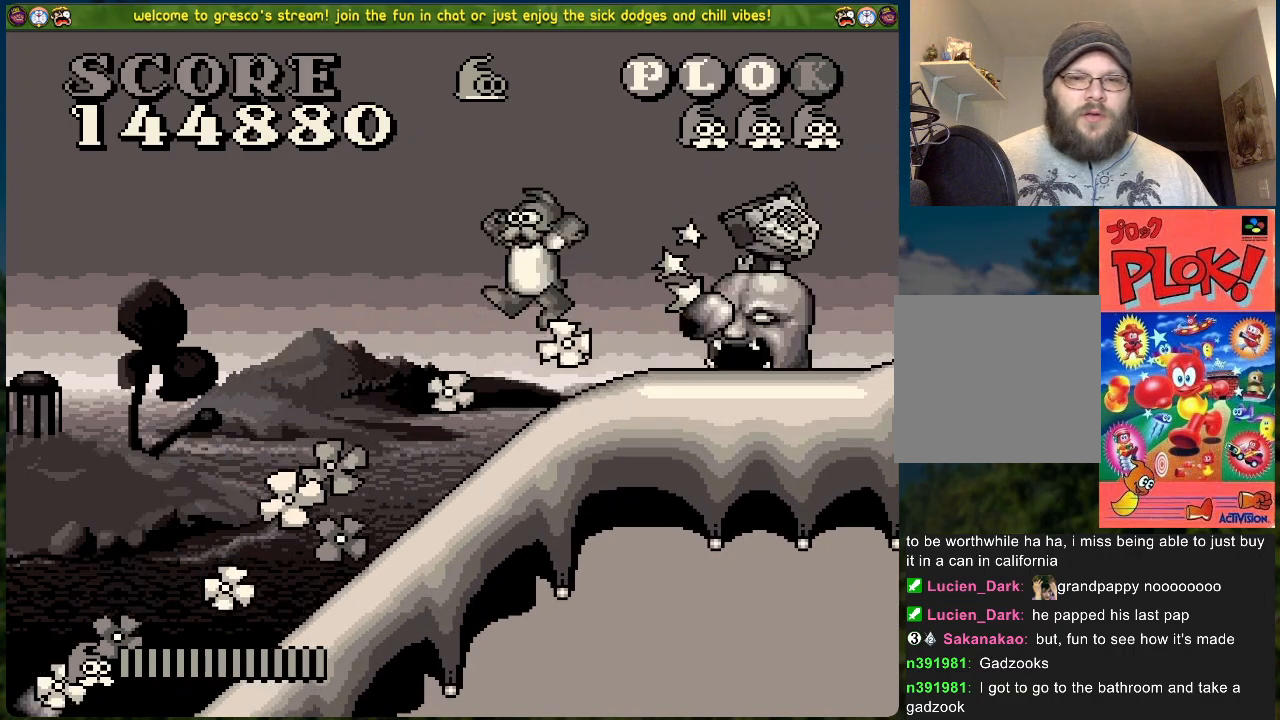
{"buttons": ["X"], "left_stick": "center", "events": [[33, "DPAD_LEFT", "up"], [117, "DPAD_RIGHT", "down"], [317, "A", "down"], [367, "DPAD_RIGHT", "up"], [434, "A", "up"], [484, "X", "down"]]}
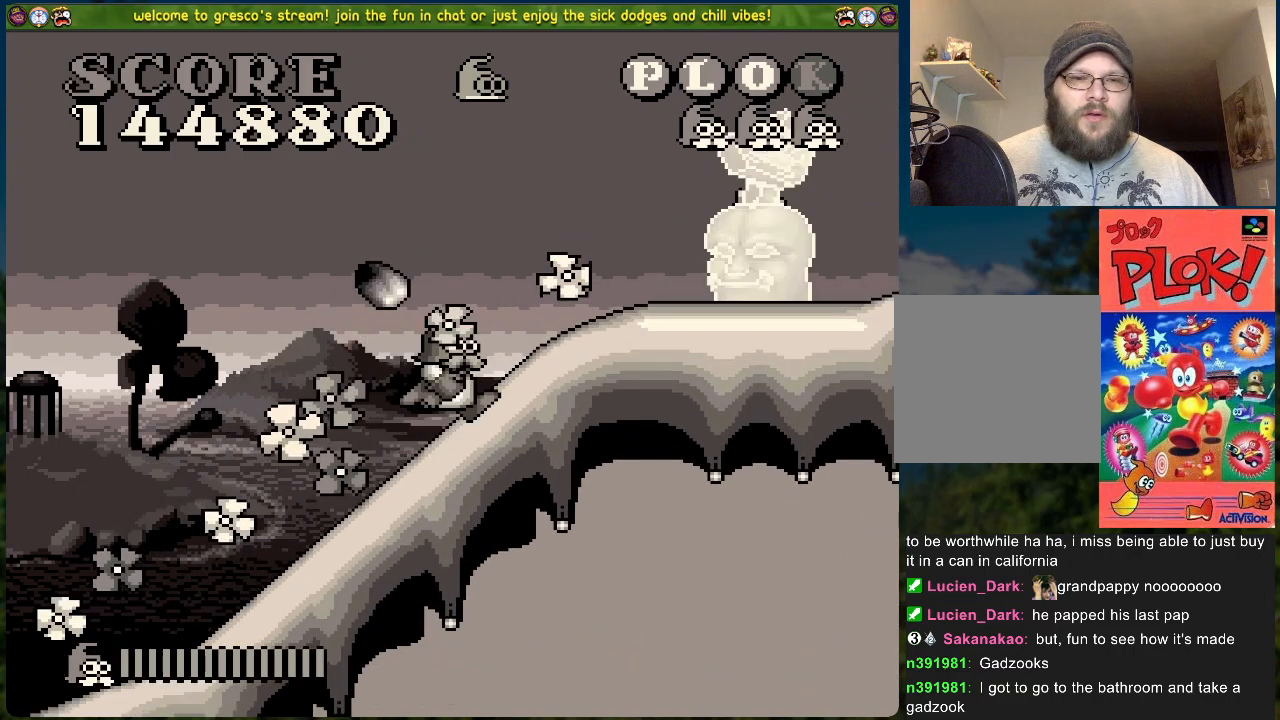
{"buttons": [], "left_stick": "center", "events": [[101, "X", "up"], [134, "DPAD_LEFT", "down"], [435, "DPAD_LEFT", "up"]]}
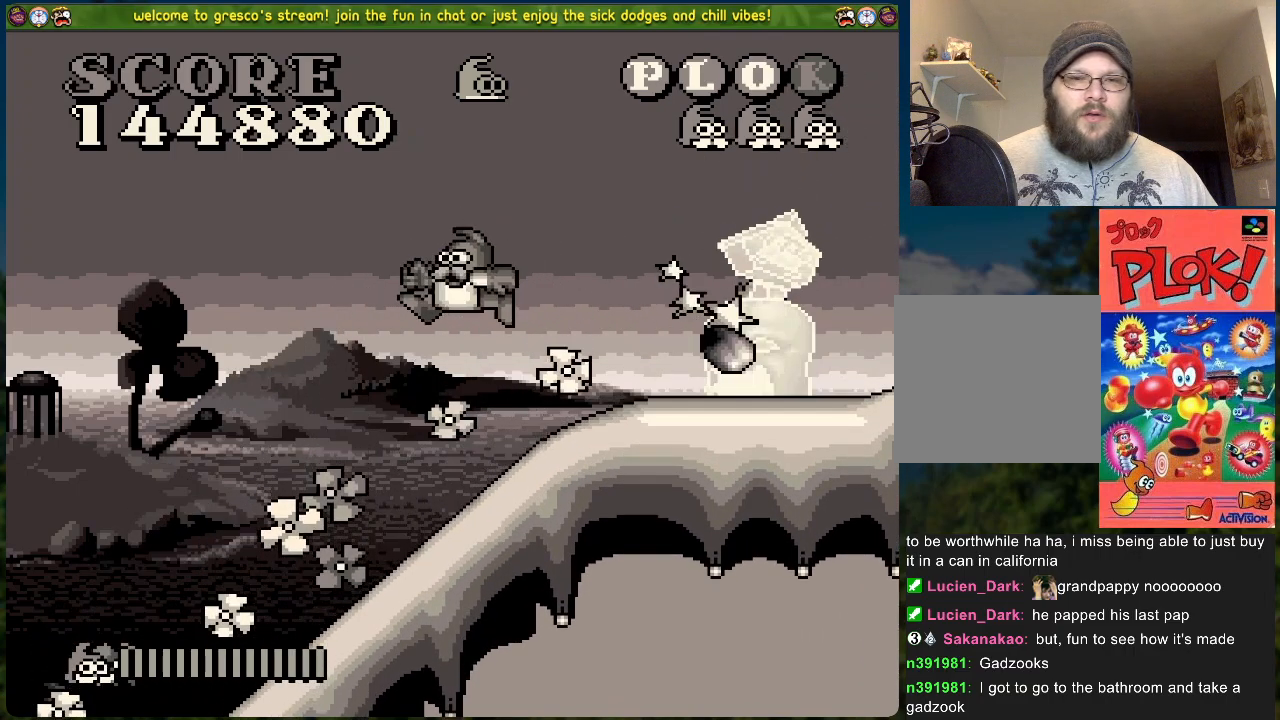
{"buttons": ["DPAD_RIGHT"], "left_stick": "center", "events": [[100, "DPAD_RIGHT", "down"], [150, "DPAD_RIGHT", "up"], [317, "DPAD_RIGHT", "down"]]}
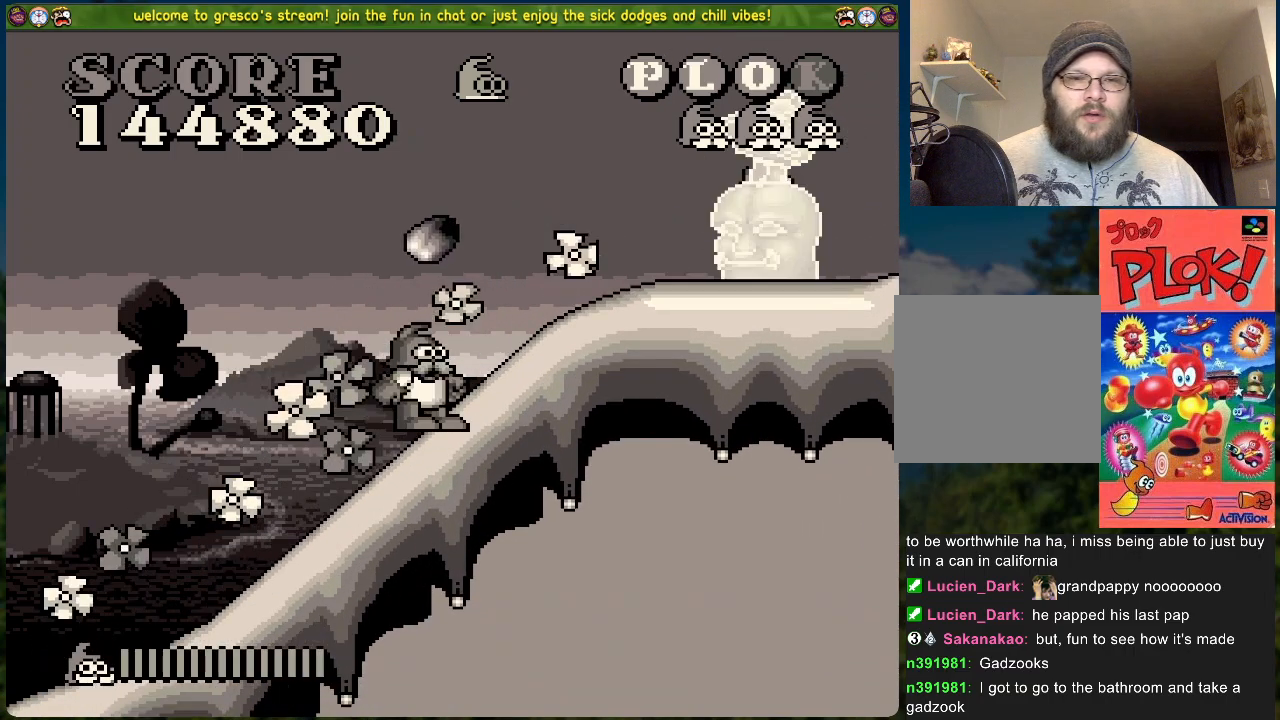
{"buttons": [], "left_stick": "center", "events": [[34, "A", "down"], [34, "DPAD_RIGHT", "up"], [50, "X", "down"], [134, "A", "up"], [134, "DPAD_LEFT", "down"], [184, "X", "up"], [502, "DPAD_LEFT", "up"]]}
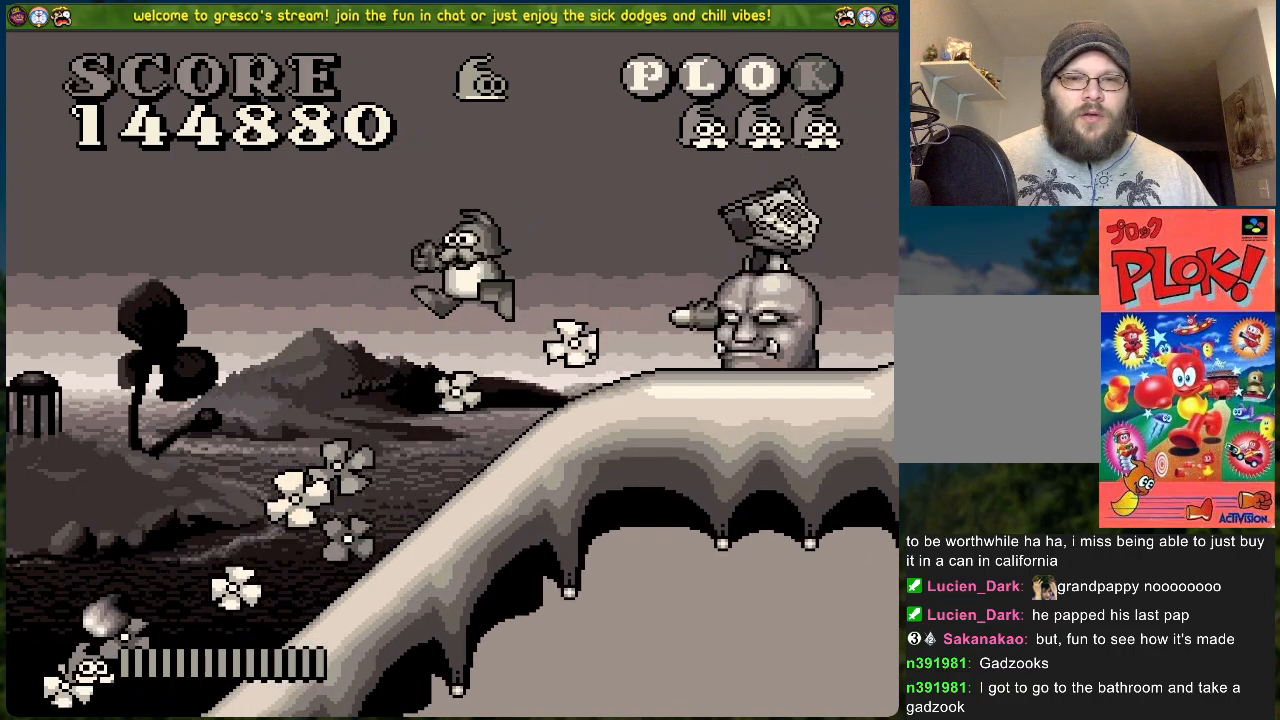
{"buttons": [], "left_stick": "center", "events": [[83, "DPAD_RIGHT", "down"], [368, "A", "down"], [468, "DPAD_RIGHT", "up"], [485, "A", "up"]]}
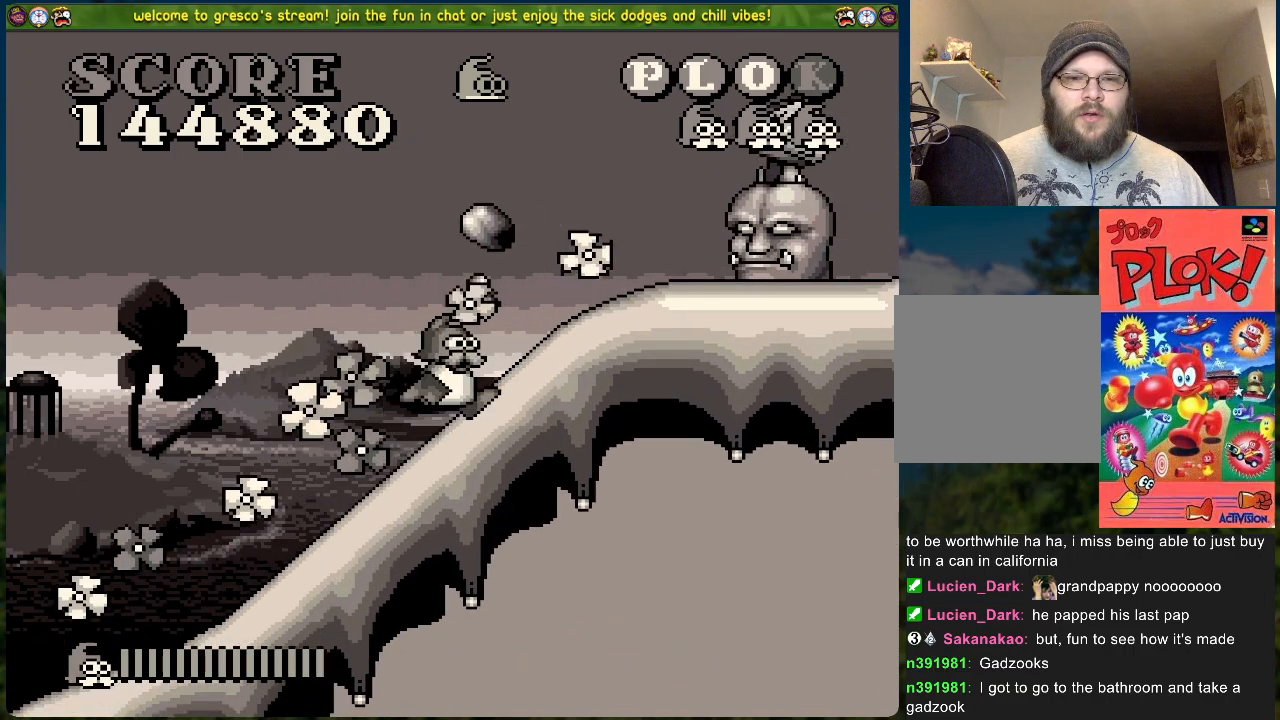
{"buttons": [], "left_stick": "center", "events": [[34, "X", "down"], [134, "X", "up"], [151, "DPAD_LEFT", "down"], [502, "DPAD_LEFT", "up"]]}
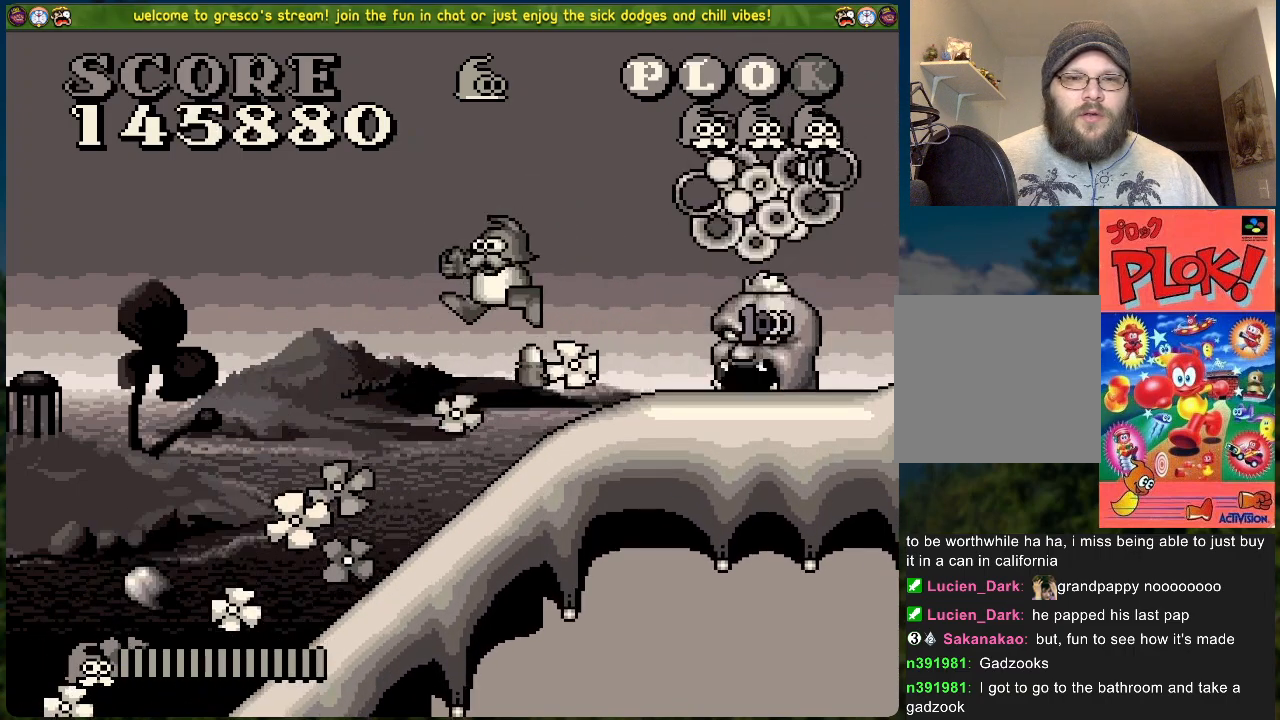
{"buttons": [], "left_stick": "center", "events": [[100, "DPAD_RIGHT", "down"], [184, "DPAD_RIGHT", "up"]]}
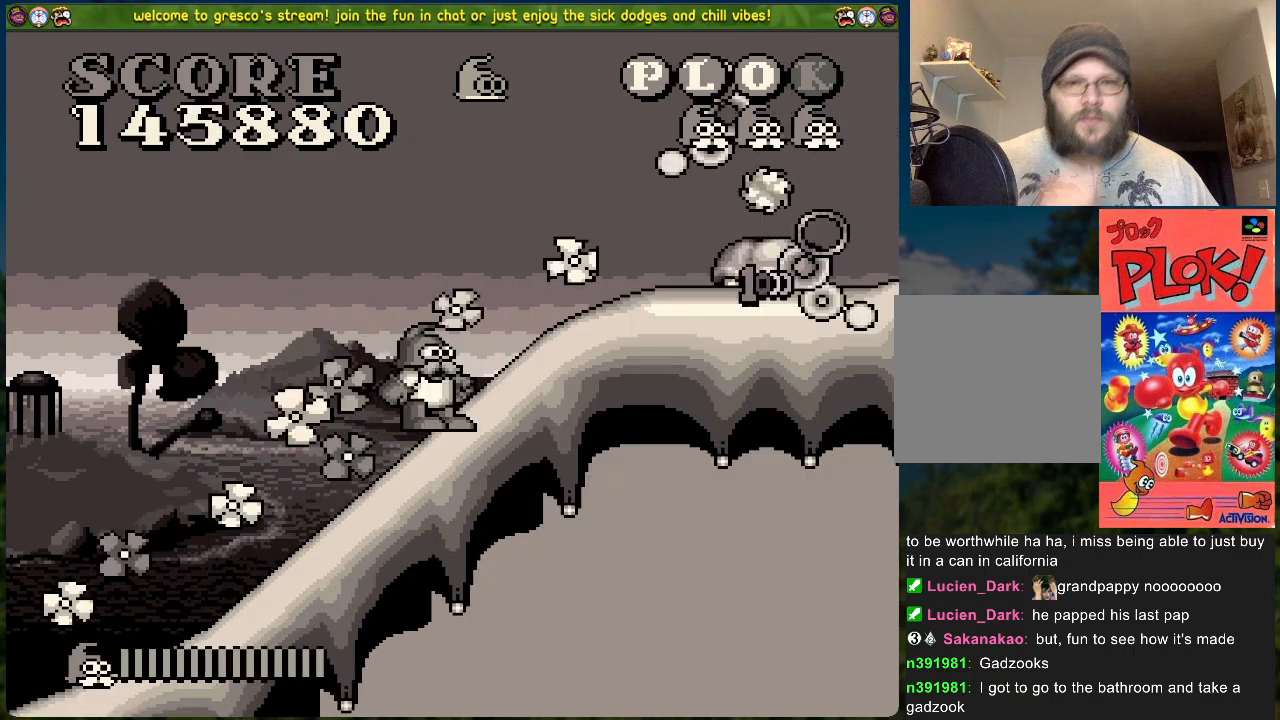
{"buttons": [], "left_stick": "center", "events": []}
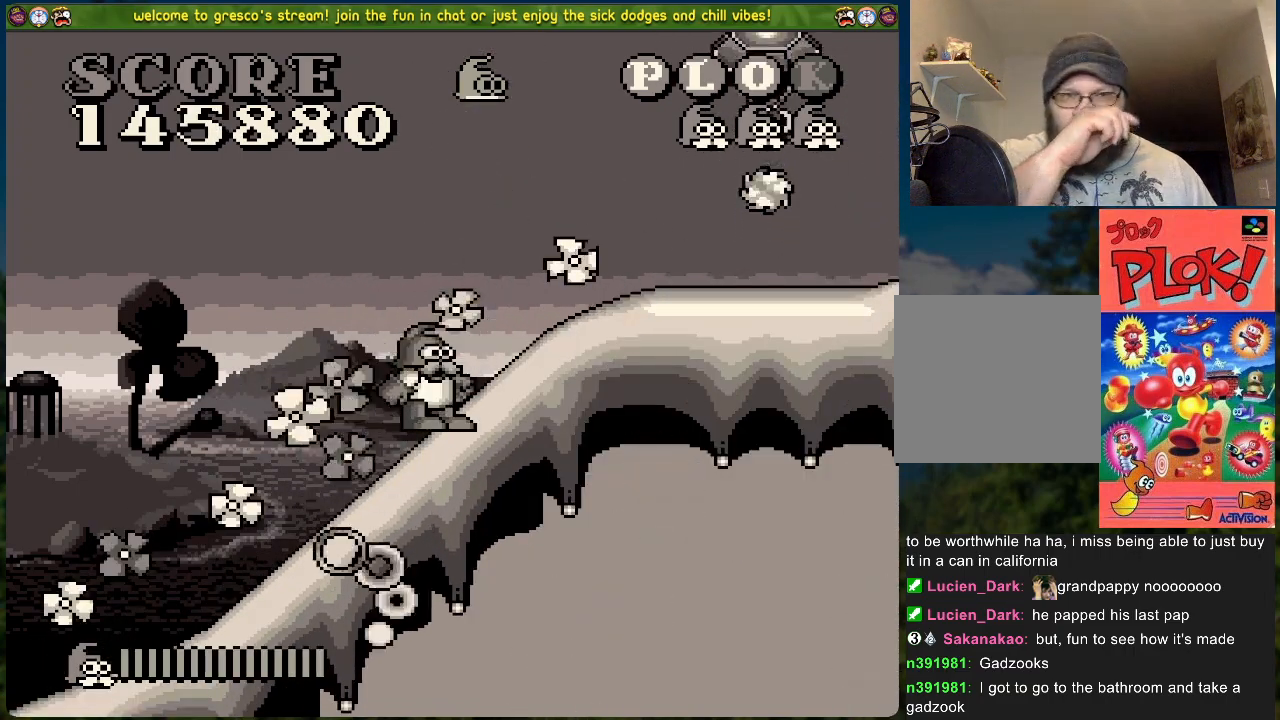
{"buttons": [], "left_stick": "center", "events": []}
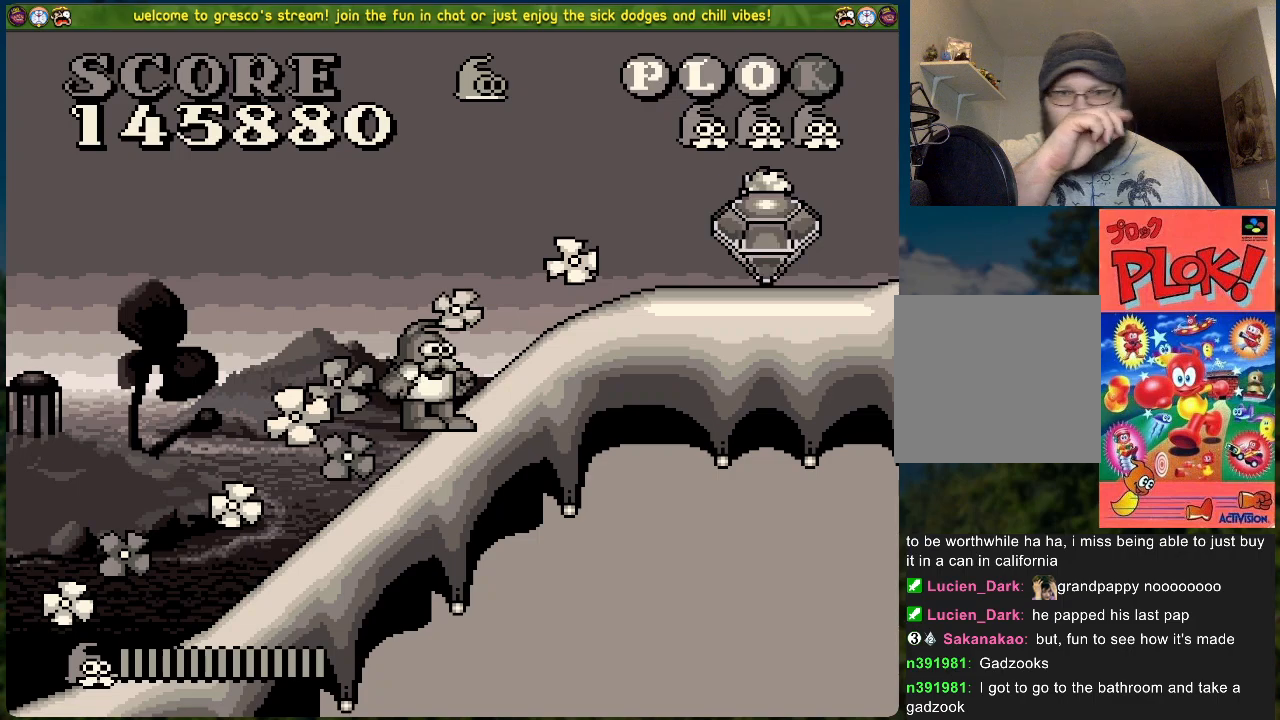
{"buttons": ["DPAD_RIGHT"], "left_stick": "center", "events": [[100, "DPAD_RIGHT", "down"]]}
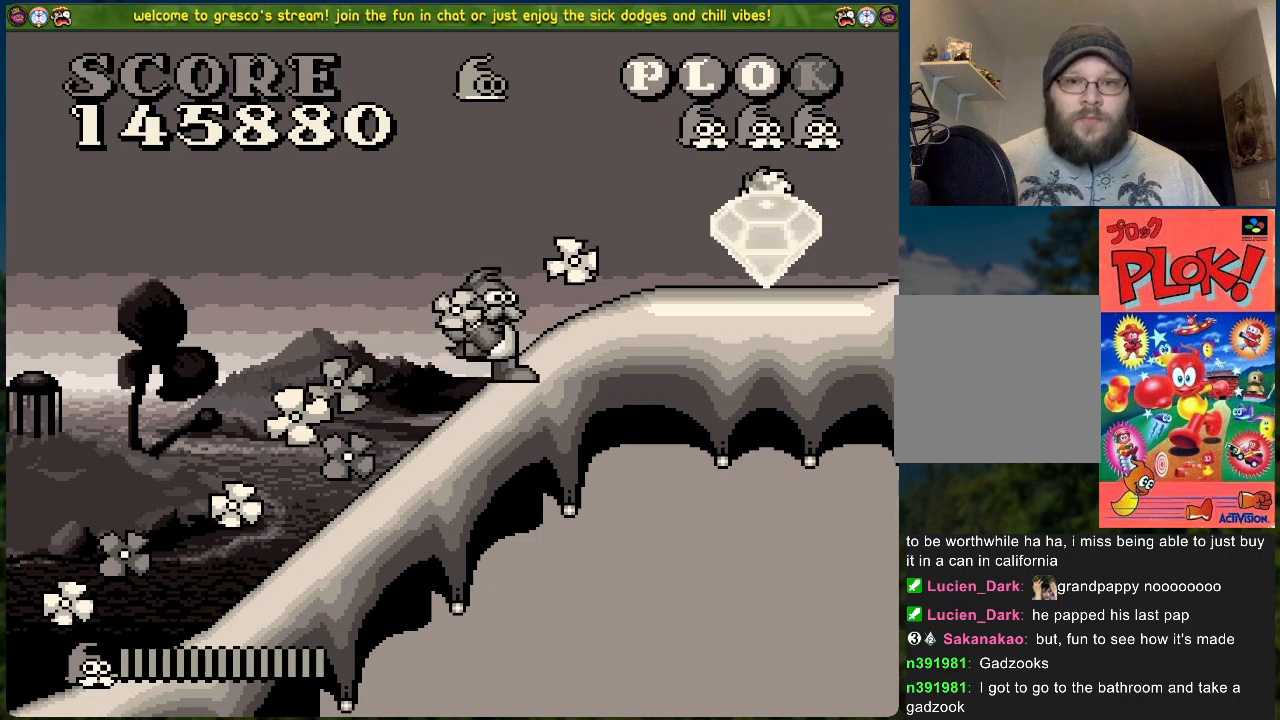
{"buttons": ["DPAD_RIGHT"], "left_stick": "center", "events": []}
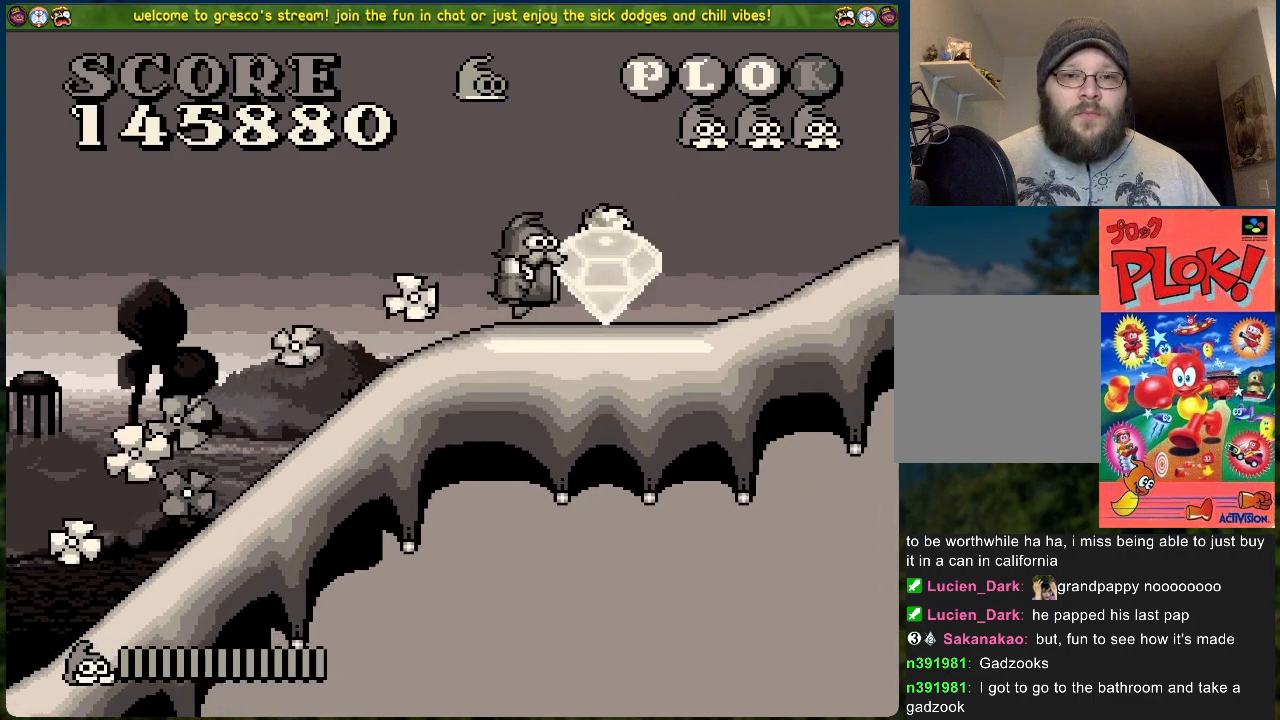
{"buttons": ["DPAD_RIGHT"], "left_stick": "center", "events": []}
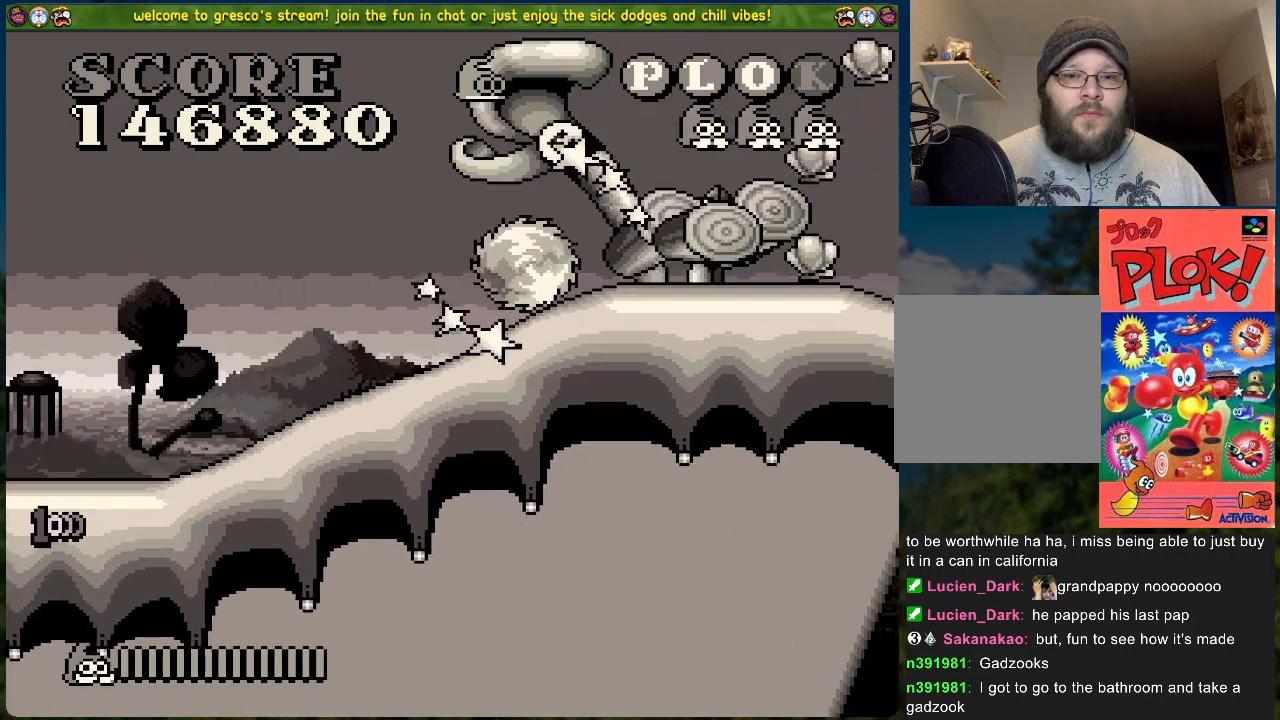
{"buttons": [], "left_stick": "center", "events": [[367, "DPAD_RIGHT", "up"]]}
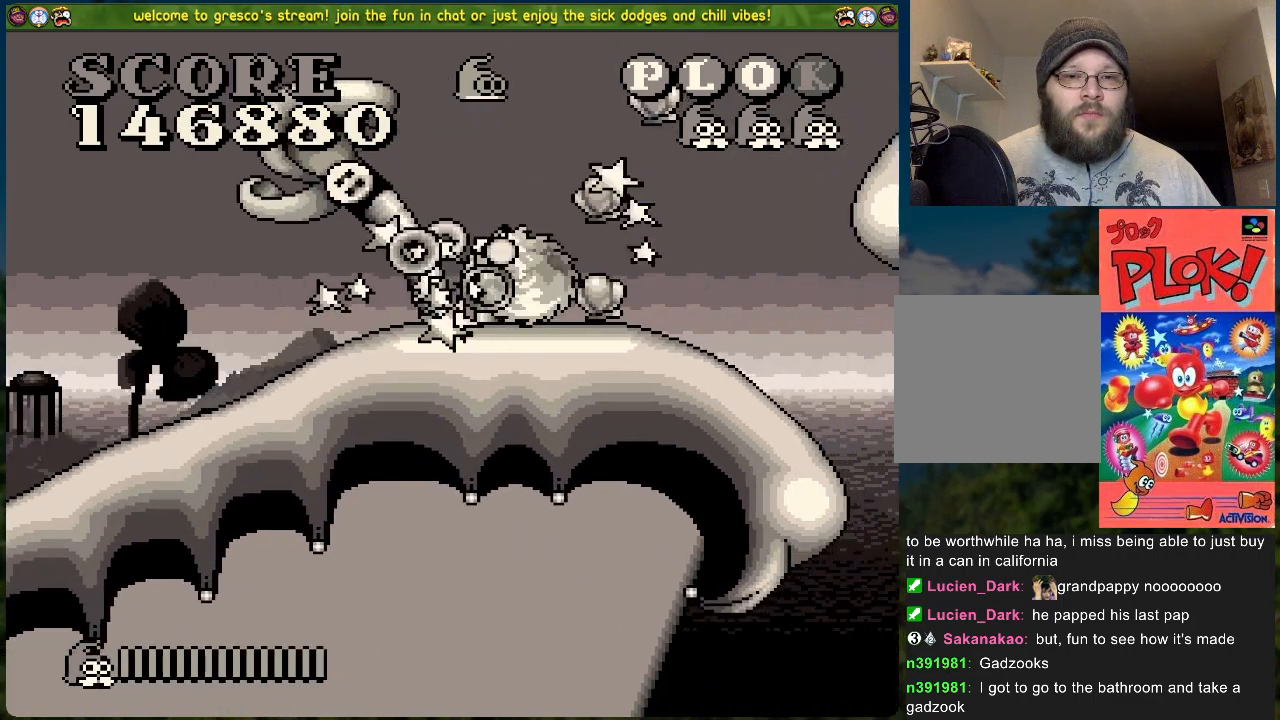
{"buttons": ["B", "DPAD_RIGHT"], "left_stick": "center", "events": [[251, "DPAD_RIGHT", "down"], [318, "B", "down"]]}
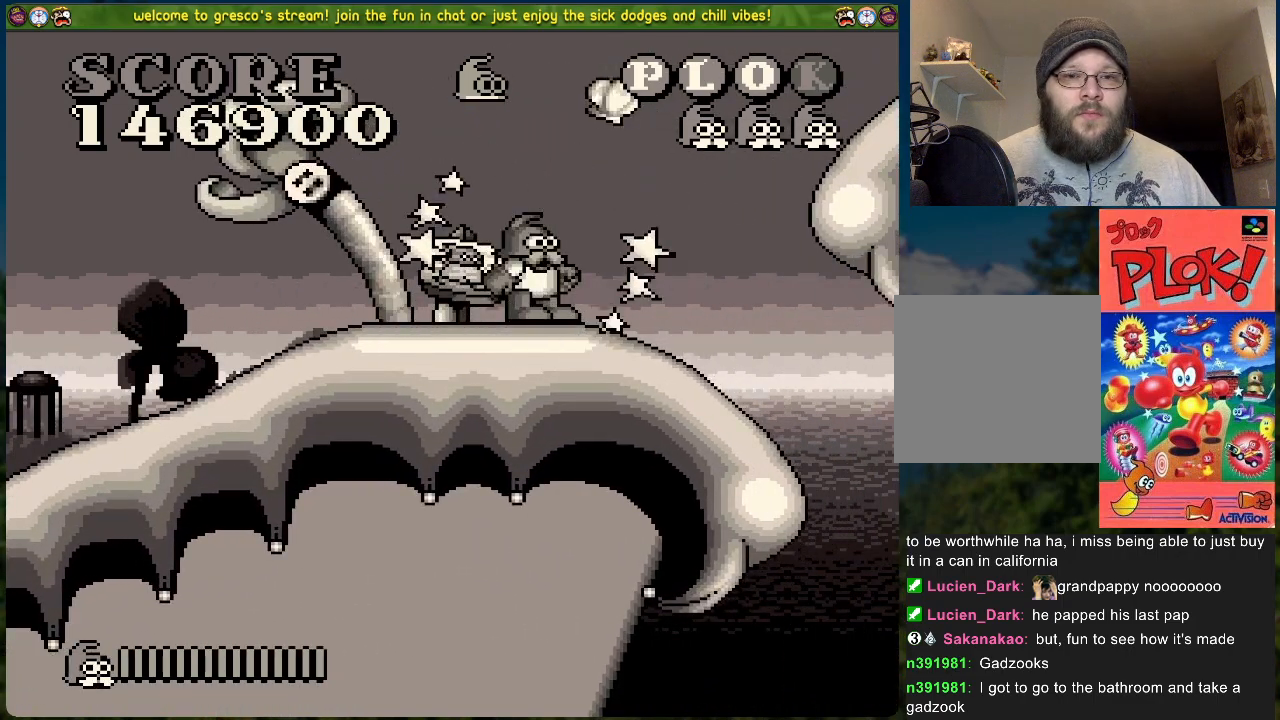
{"buttons": ["B", "DPAD_RIGHT"], "left_stick": "center", "events": []}
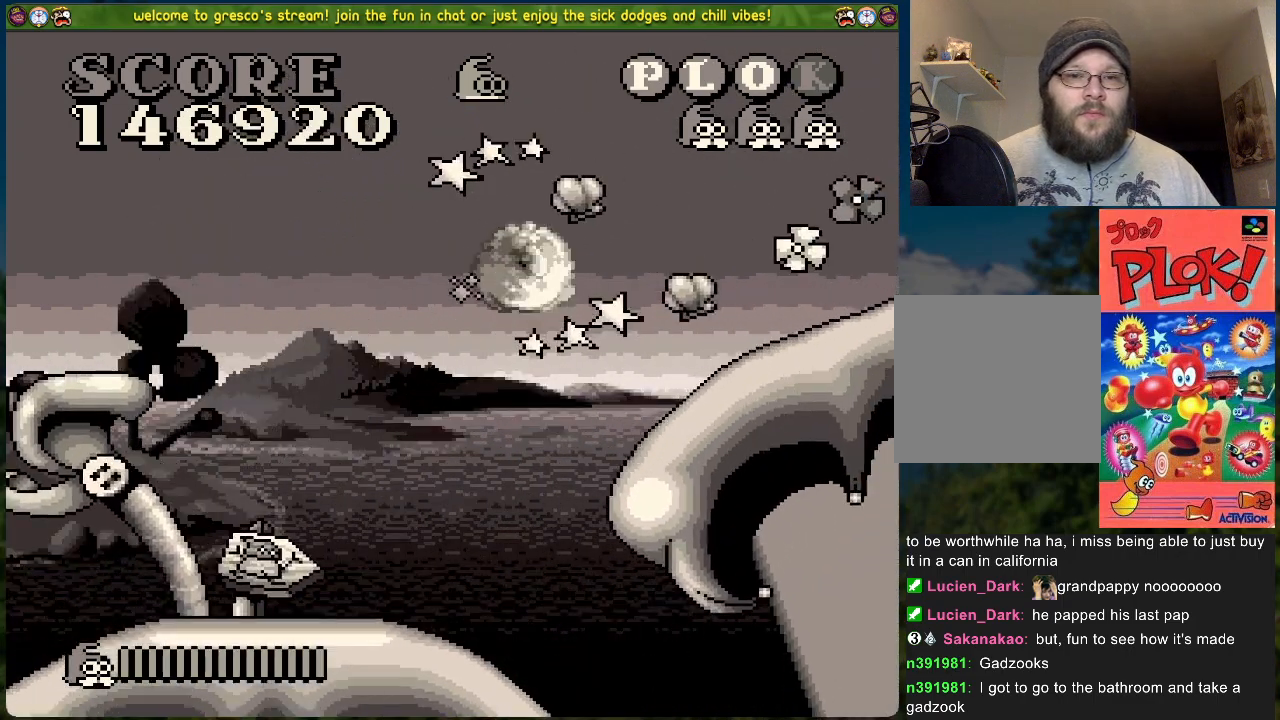
{"buttons": ["DPAD_RIGHT"], "left_stick": "center", "events": [[101, "B", "up"], [201, "DPAD_RIGHT", "up"], [468, "DPAD_RIGHT", "down"]]}